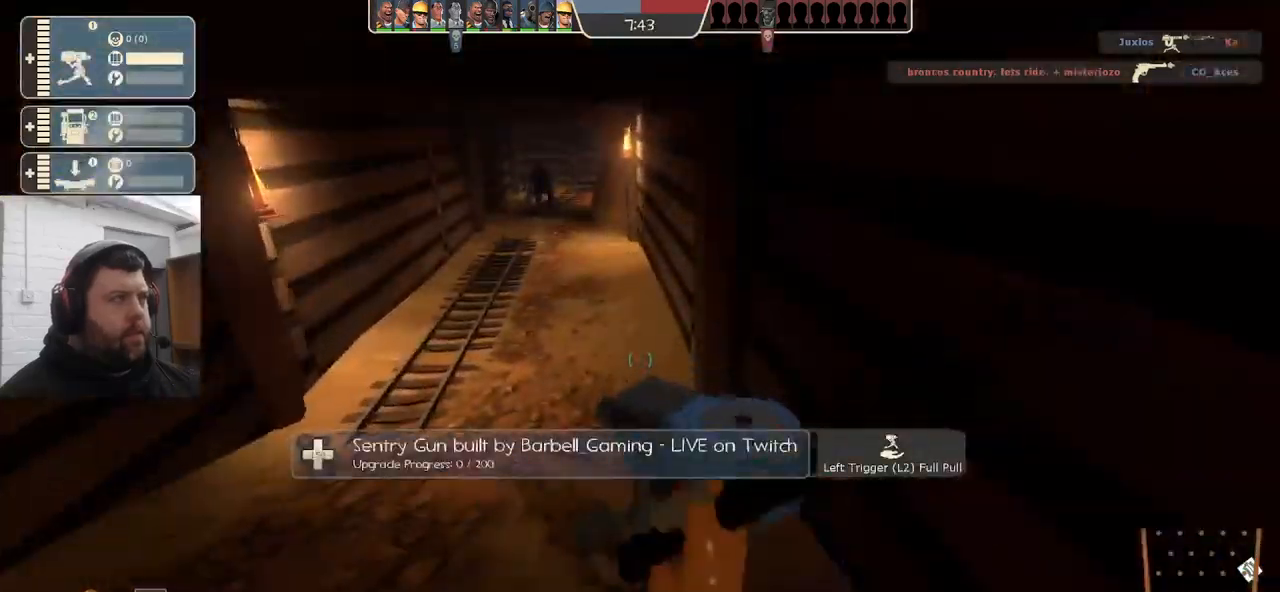
Gameplay with a controller (PlayStation layout); each line is a JSON object with the inputs held at the frame after it. "events" lists button and stick changes between this image and that frame as [ms after this image, input, new state], when the widget could be followed in between. Not read: SELECT.
{"buttons": ["R2"], "left_stick": "center", "right_stick": "center", "events": []}
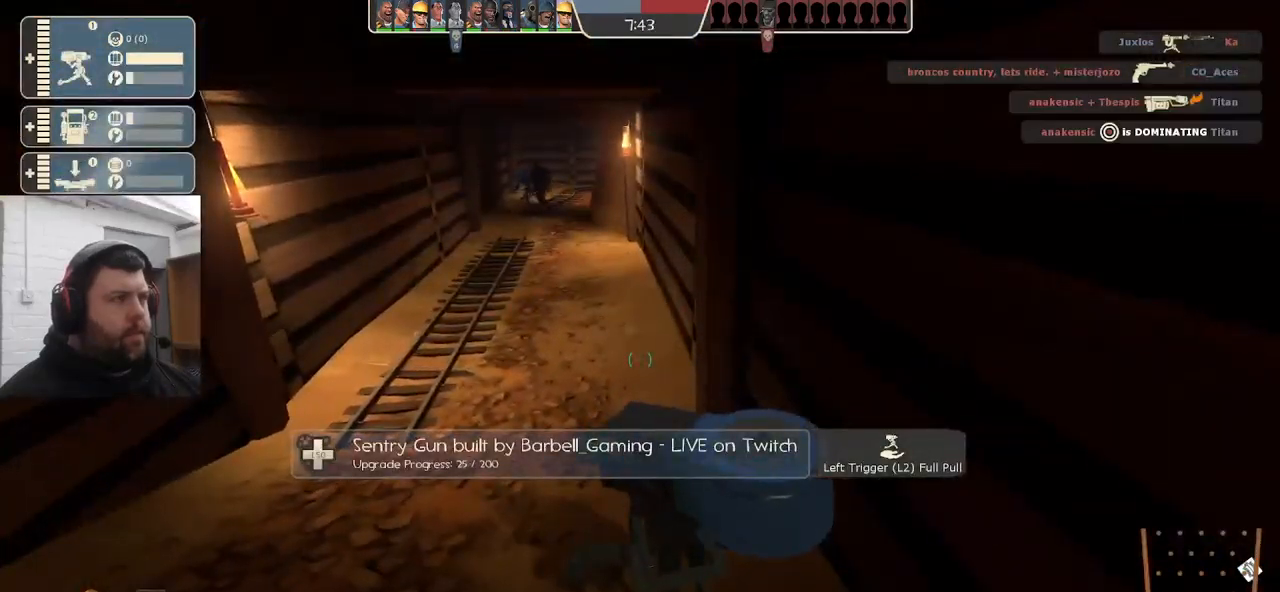
{"buttons": ["R2"], "left_stick": "center", "right_stick": "center", "events": []}
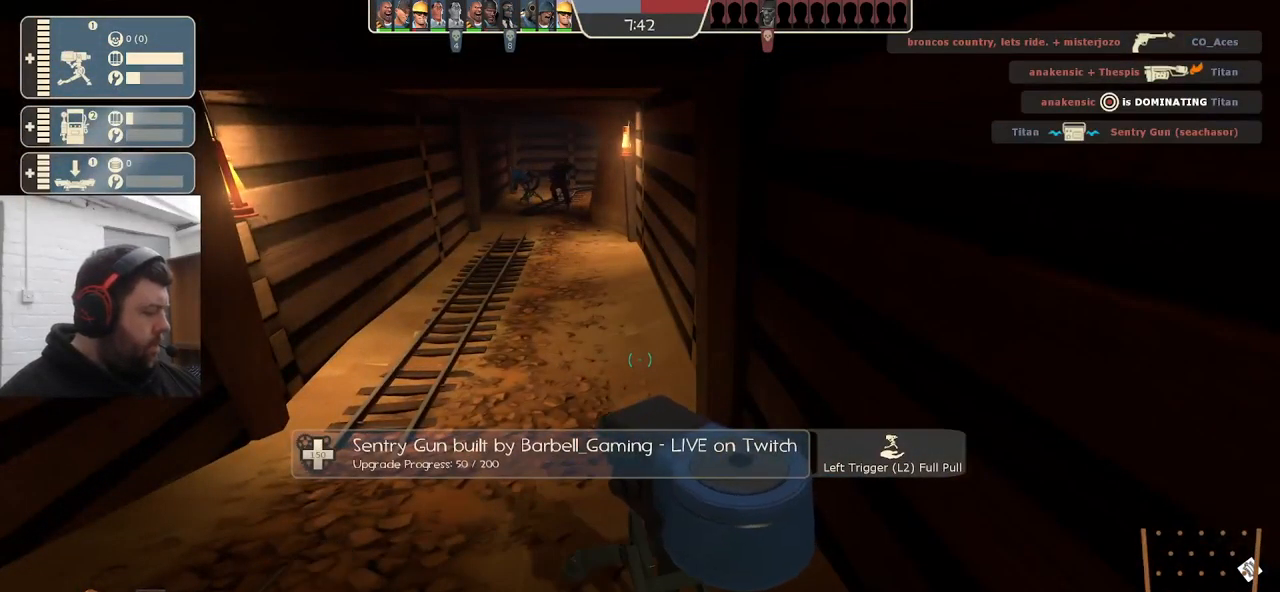
{"buttons": ["R2"], "left_stick": "center", "right_stick": "center", "events": []}
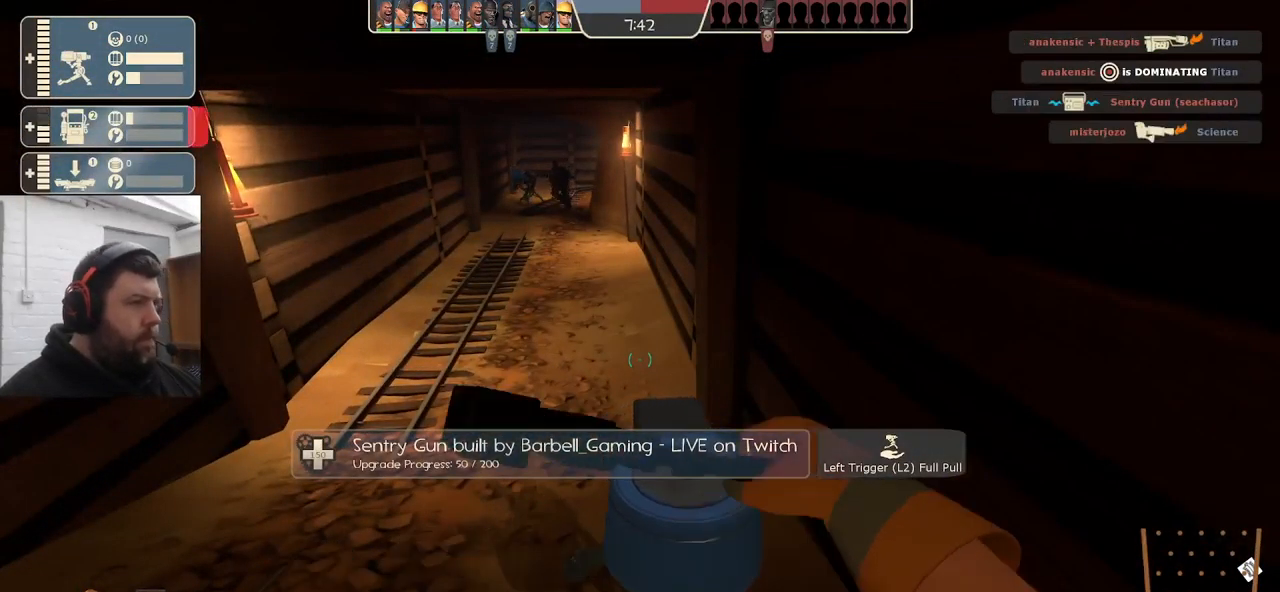
{"buttons": ["R2"], "left_stick": "center", "right_stick": "center", "events": []}
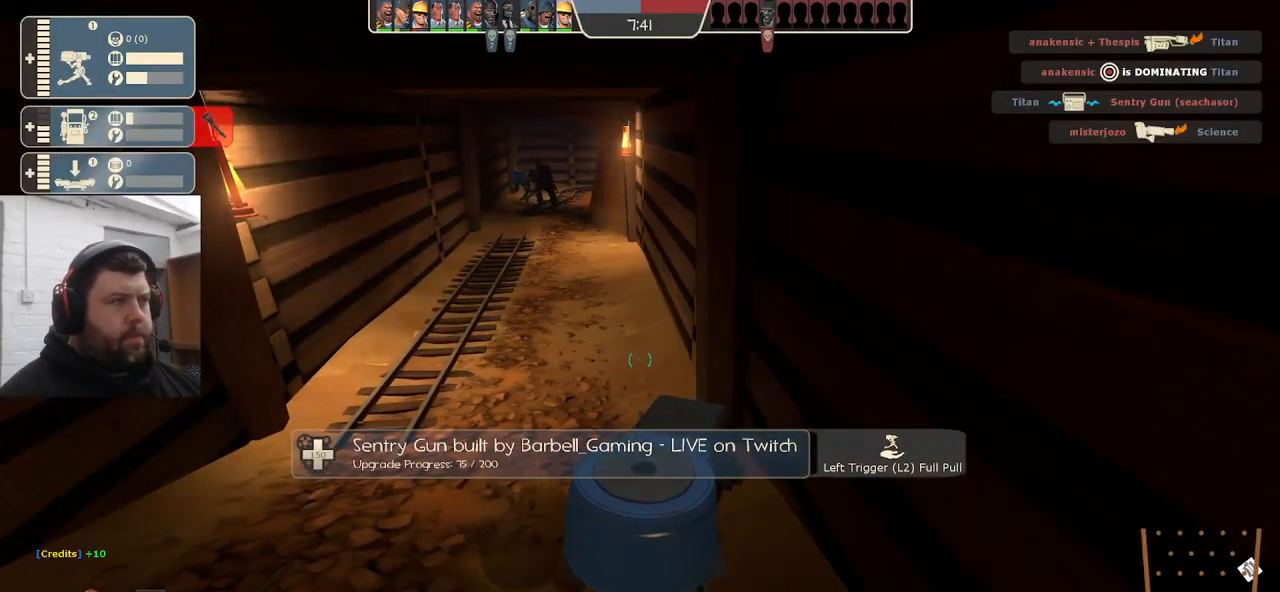
{"buttons": ["R2"], "left_stick": "down", "right_stick": "center", "events": [[484, "left_stick", "down"]]}
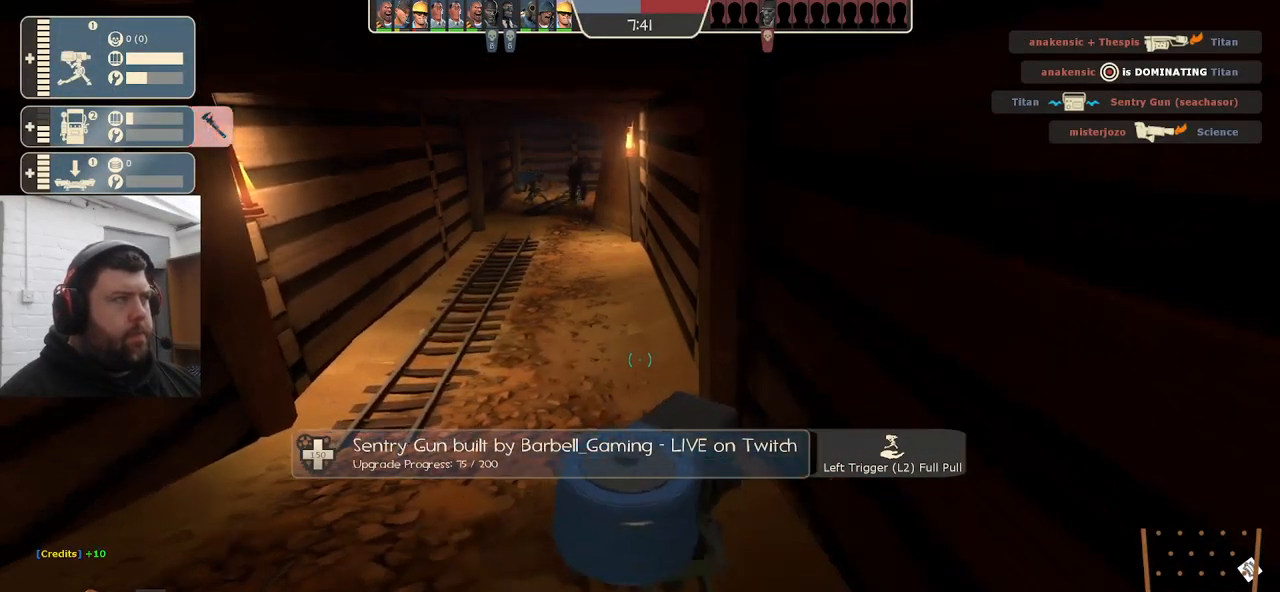
{"buttons": [], "left_stick": "up-left", "right_stick": "center", "events": [[34, "right_stick", "left"], [50, "R2", "up"], [150, "left_stick", "up-left"], [400, "right_stick", "center"]]}
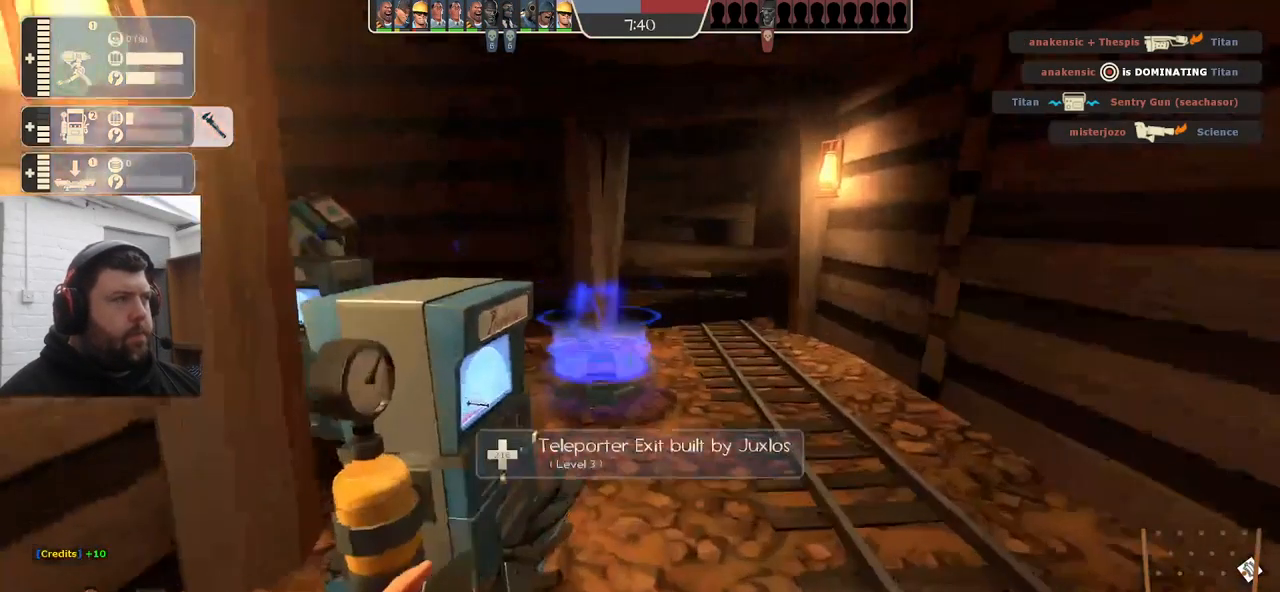
{"buttons": [], "left_stick": "up-left", "right_stick": "left", "events": [[167, "left_stick", "up"], [317, "right_stick", "left"], [500, "left_stick", "up-left"]]}
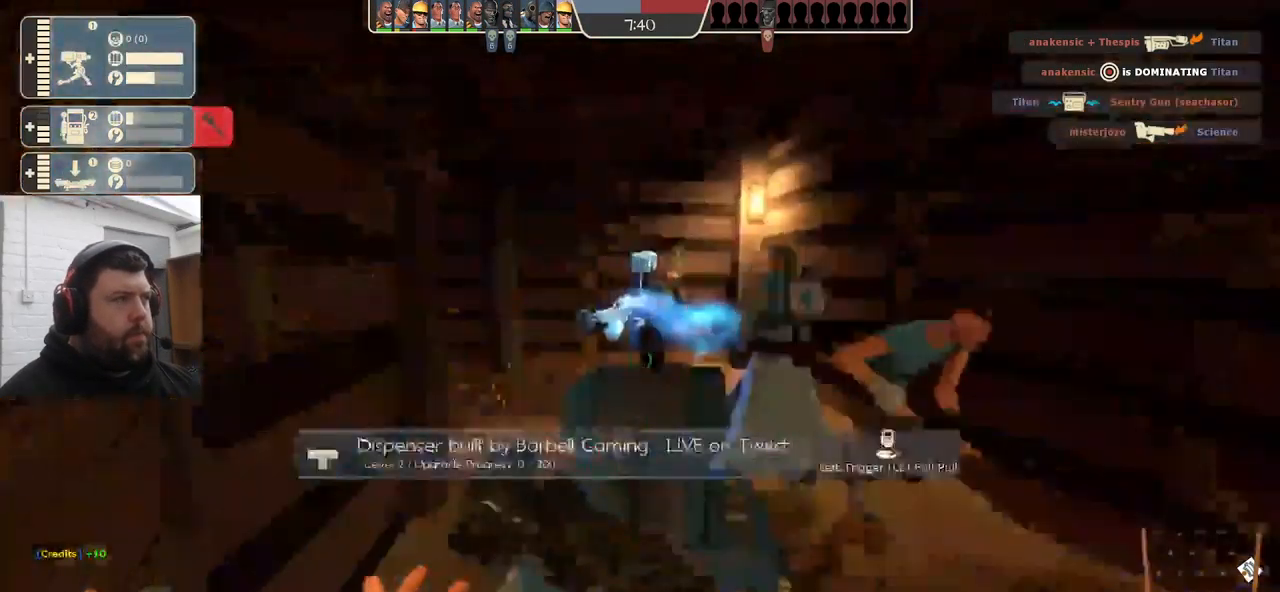
{"buttons": [], "left_stick": "center", "right_stick": "left", "events": [[200, "left_stick", "center"]]}
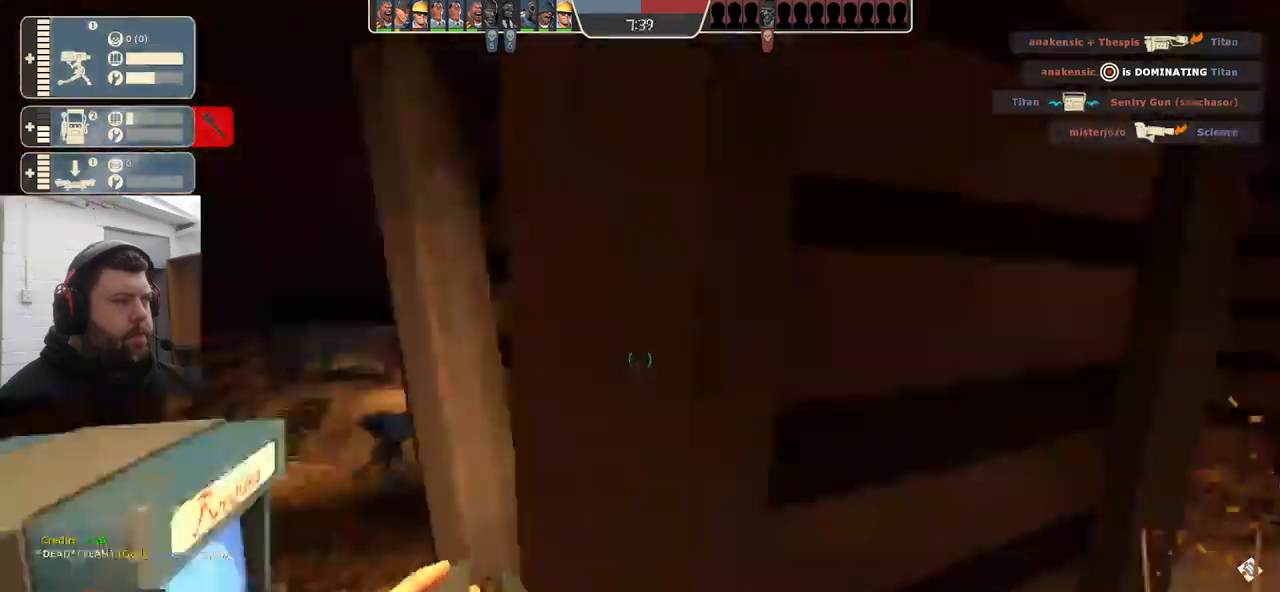
{"buttons": [], "left_stick": "center", "right_stick": "center", "events": [[133, "right_stick", "center"]]}
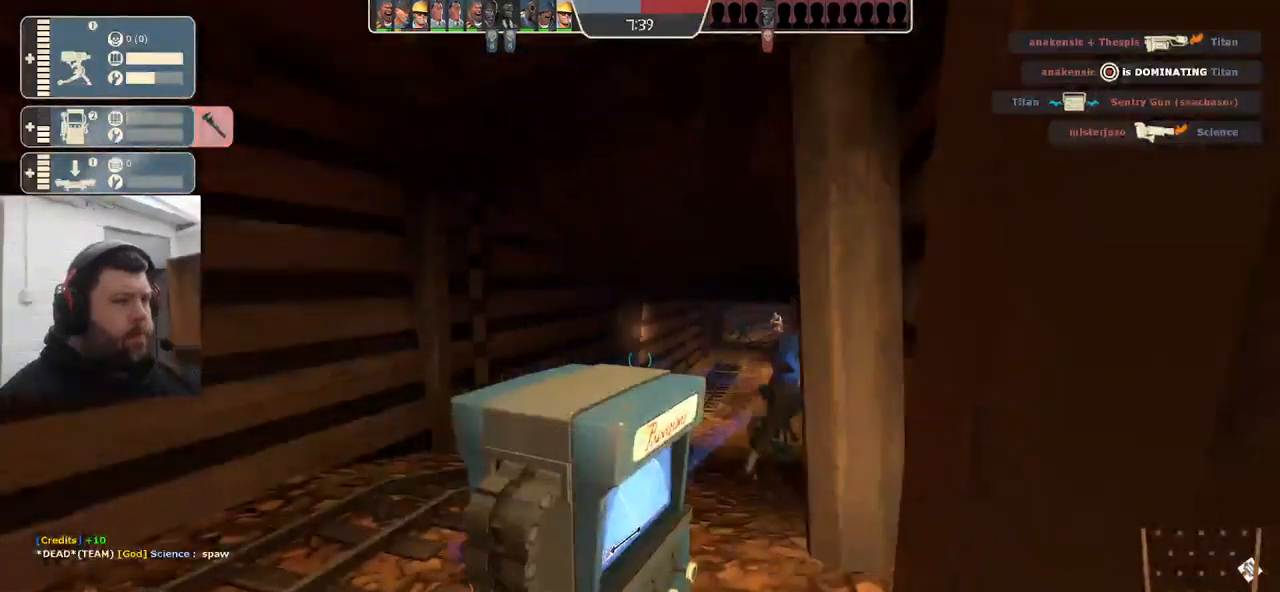
{"buttons": [], "left_stick": "up", "right_stick": "center", "events": [[83, "left_stick", "left"], [200, "left_stick", "up-left"], [333, "left_stick", "up"]]}
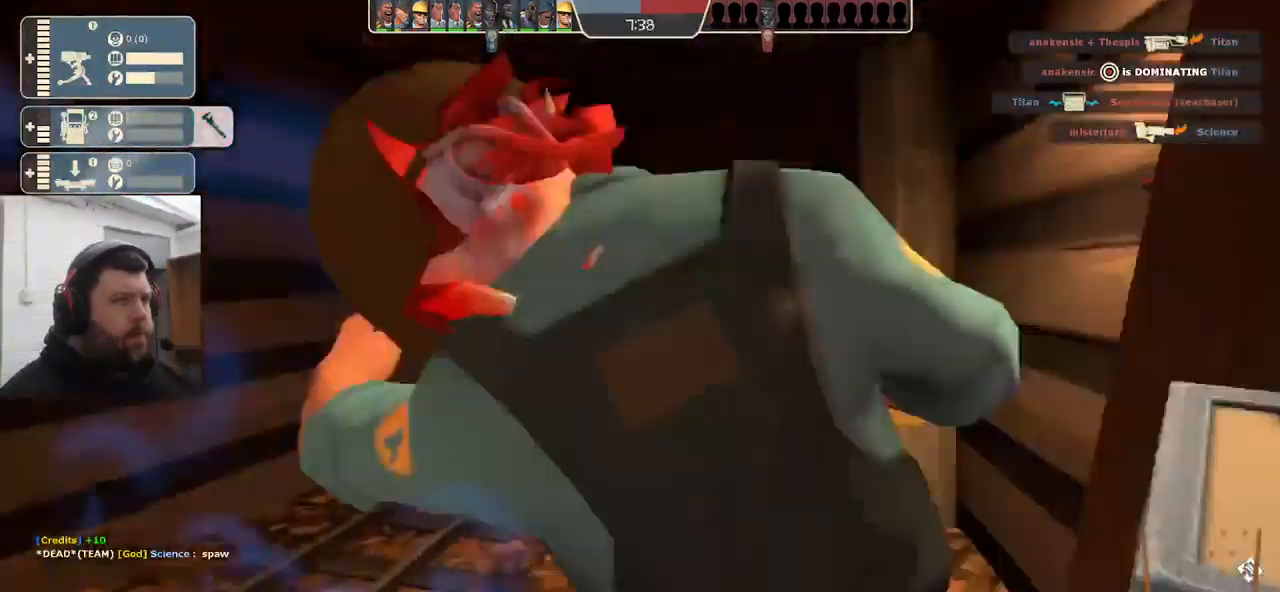
{"buttons": [], "left_stick": "center", "right_stick": "center", "events": [[450, "left_stick", "center"]]}
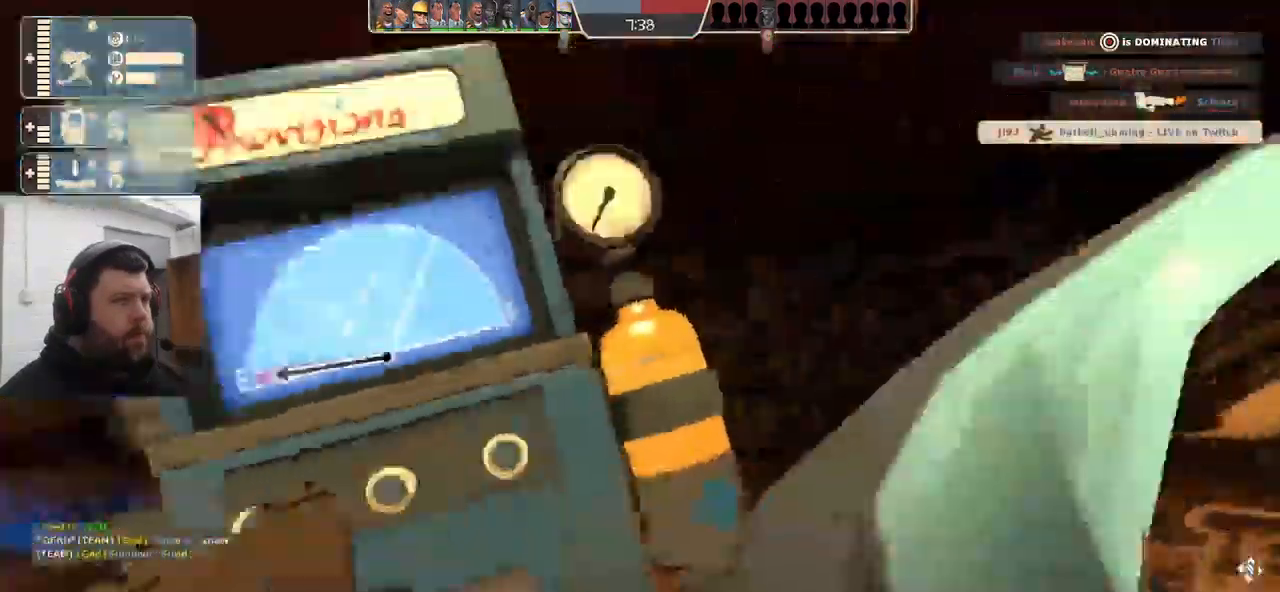
{"buttons": [], "left_stick": "center", "right_stick": "center", "events": []}
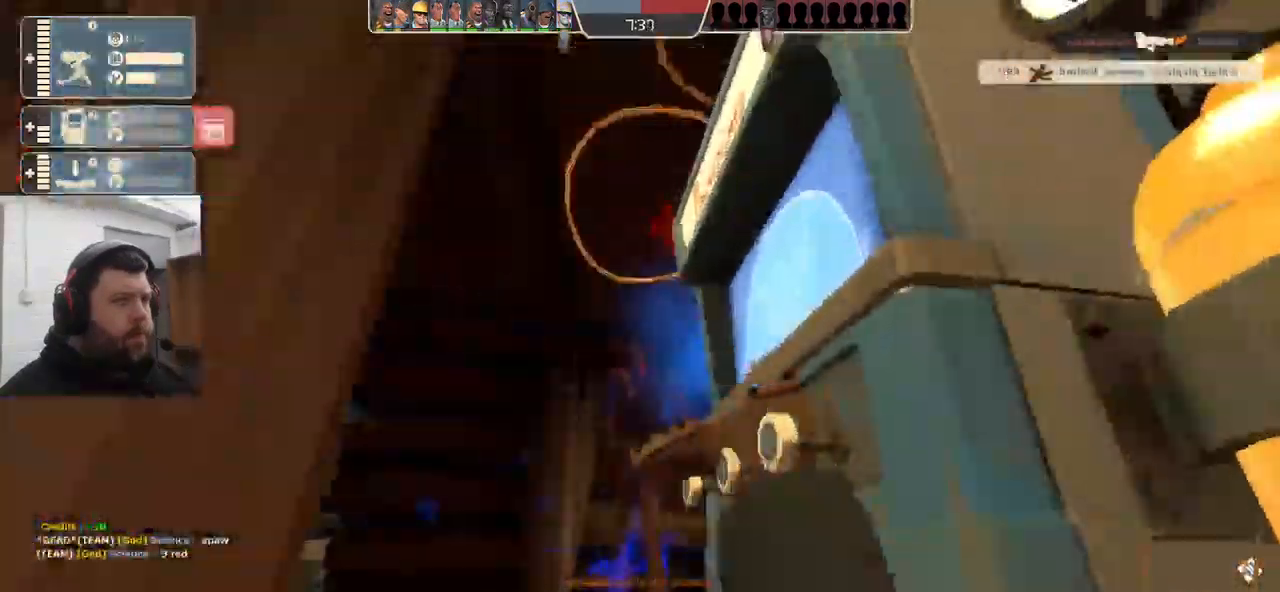
{"buttons": [], "left_stick": "center", "right_stick": "center", "events": []}
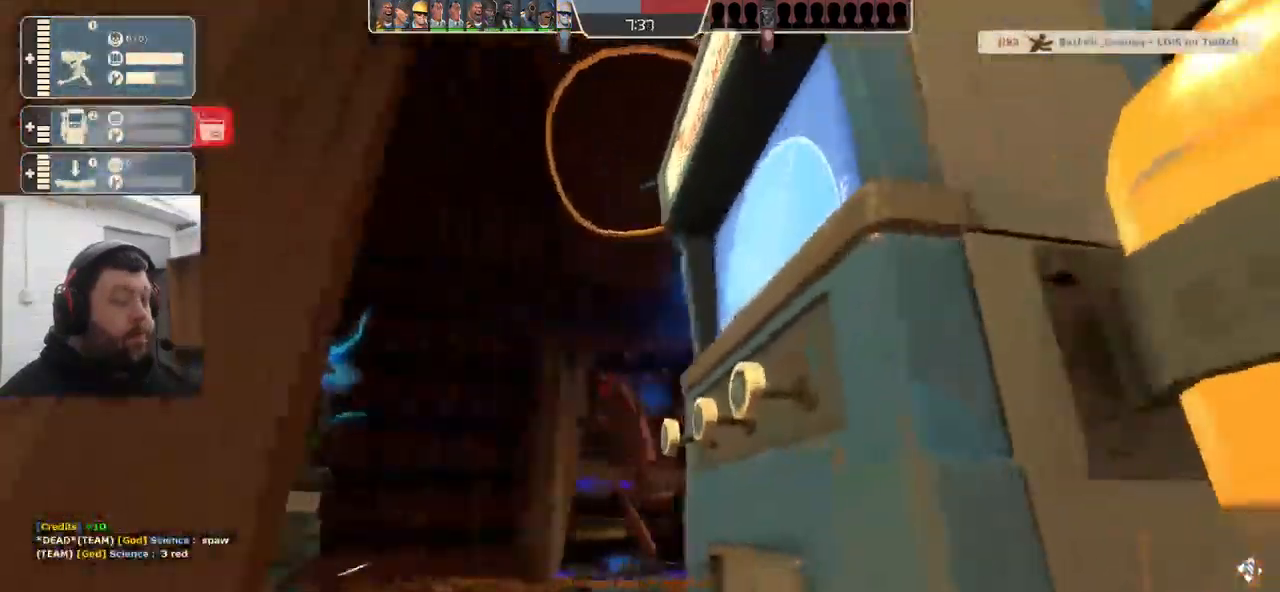
{"buttons": [], "left_stick": "center", "right_stick": "center", "events": []}
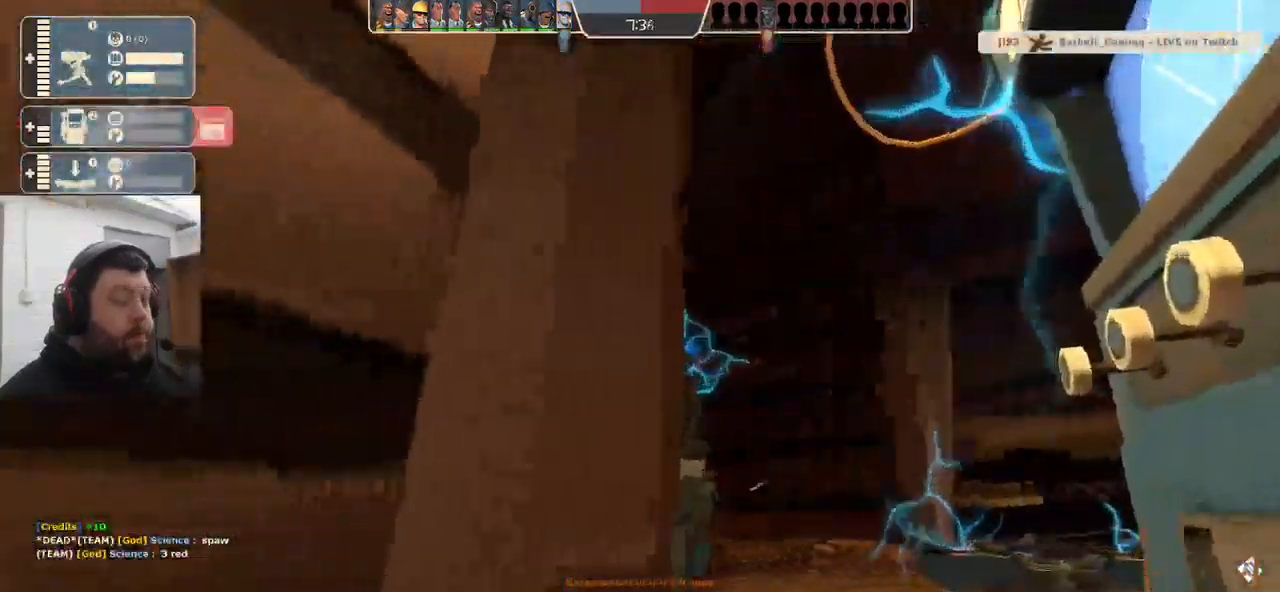
{"buttons": [], "left_stick": "center", "right_stick": "center", "events": []}
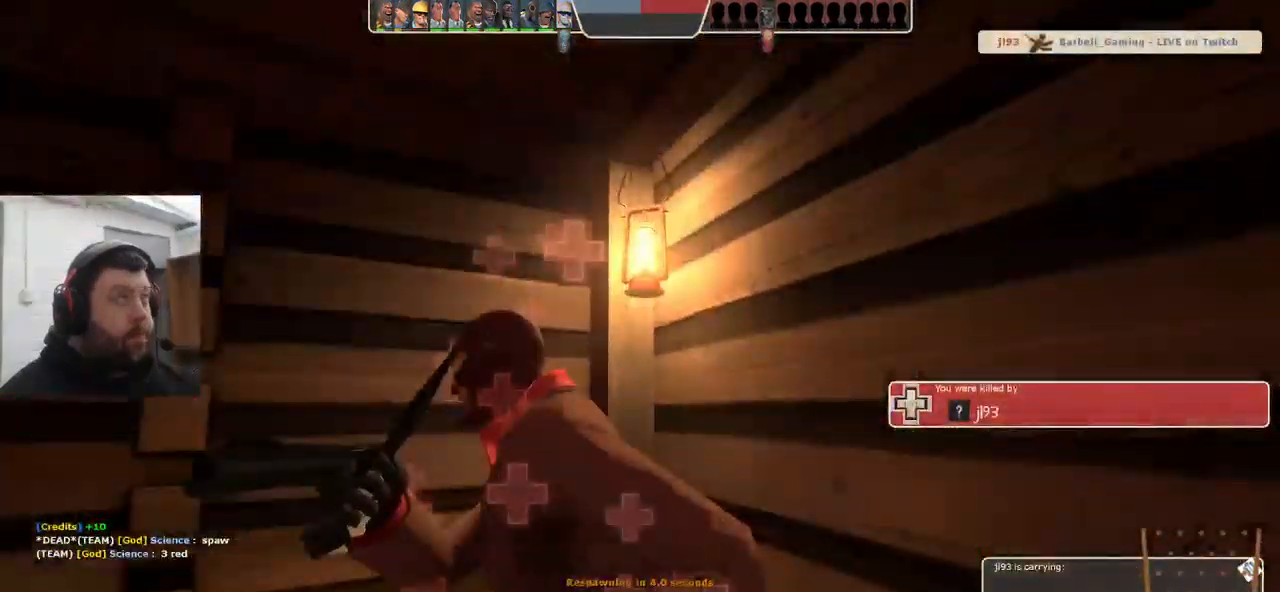
{"buttons": [], "left_stick": "center", "right_stick": "center", "events": []}
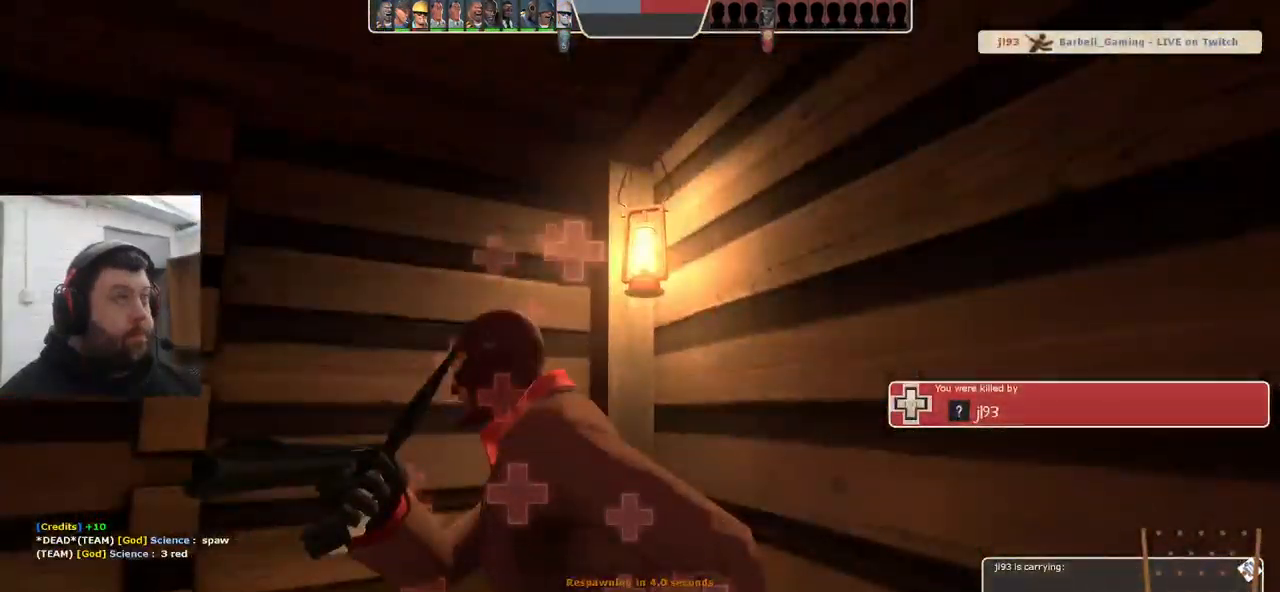
{"buttons": [], "left_stick": "center", "right_stick": "center", "events": []}
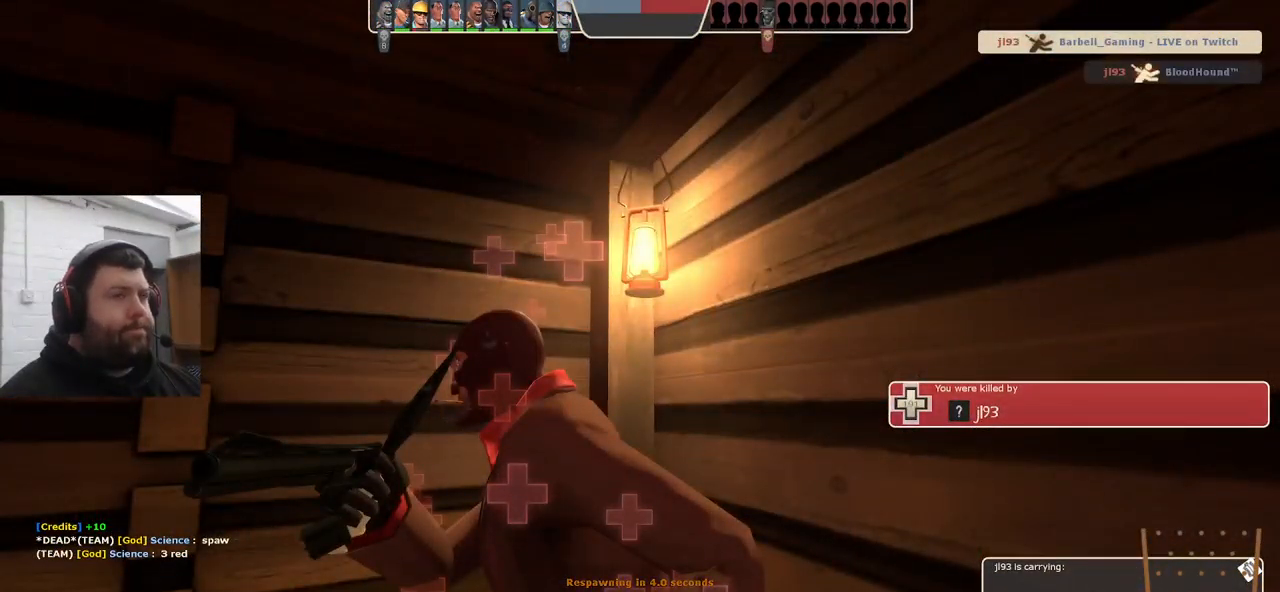
{"buttons": [], "left_stick": "center", "right_stick": "center", "events": []}
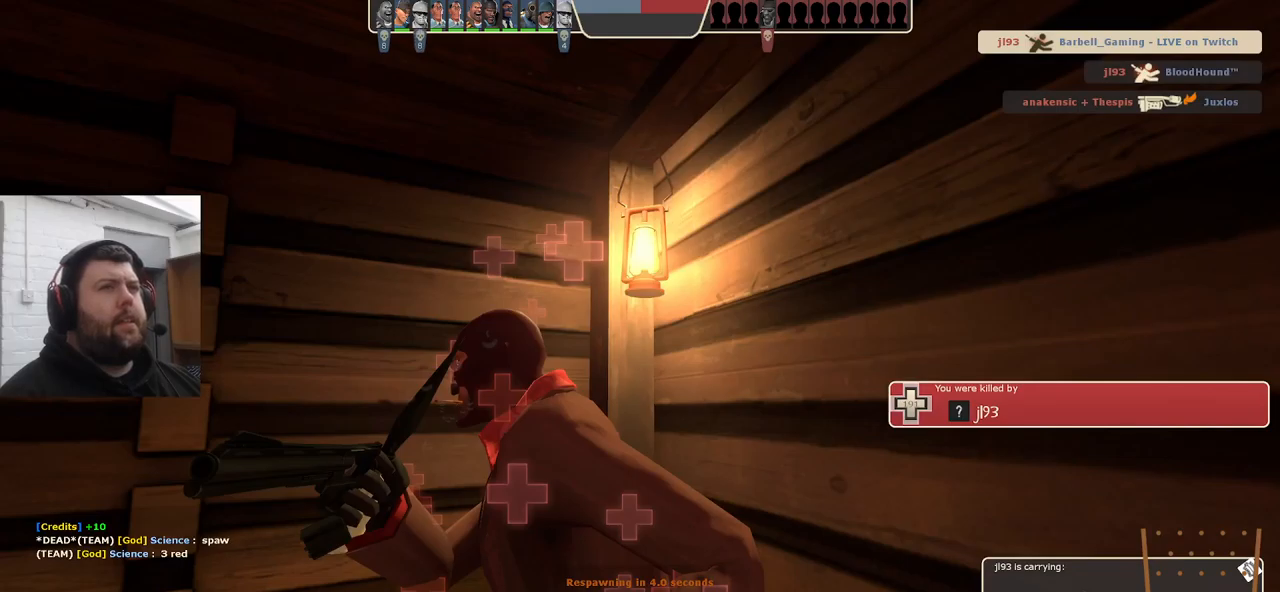
{"buttons": [], "left_stick": "up", "right_stick": "center", "events": [[467, "left_stick", "up"]]}
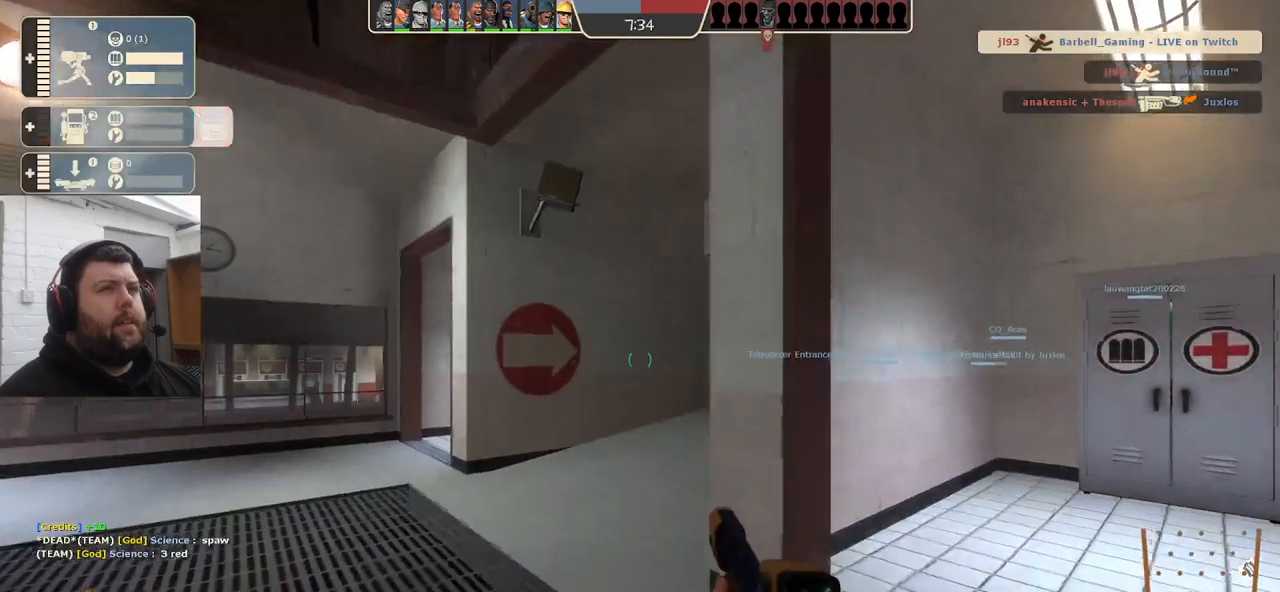
{"buttons": [], "left_stick": "up", "right_stick": "up-right", "events": [[367, "right_stick", "up-right"]]}
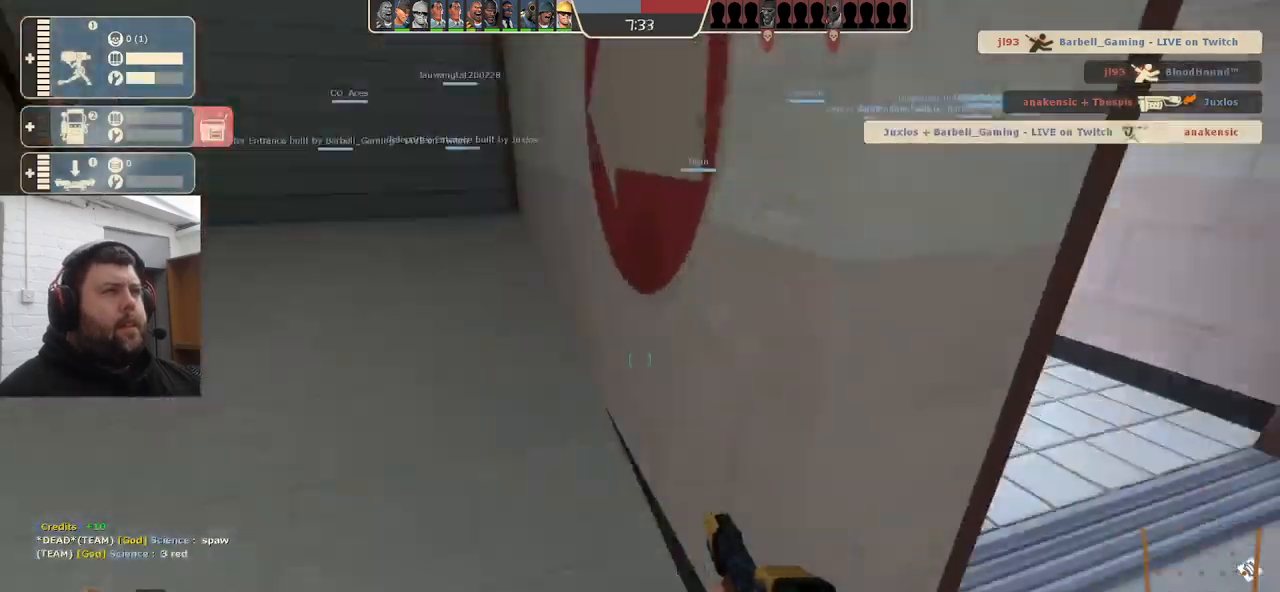
{"buttons": [], "left_stick": "up", "right_stick": "center", "events": [[34, "right_stick", "right"], [384, "right_stick", "center"]]}
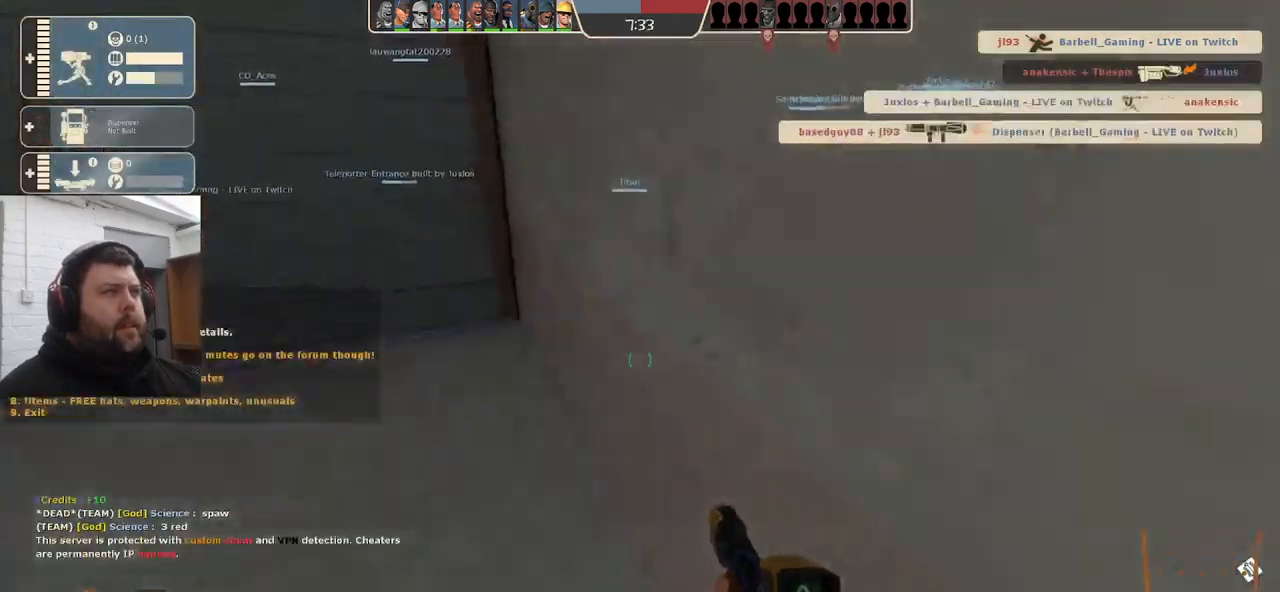
{"buttons": [], "left_stick": "center", "right_stick": "center", "events": [[367, "left_stick", "center"]]}
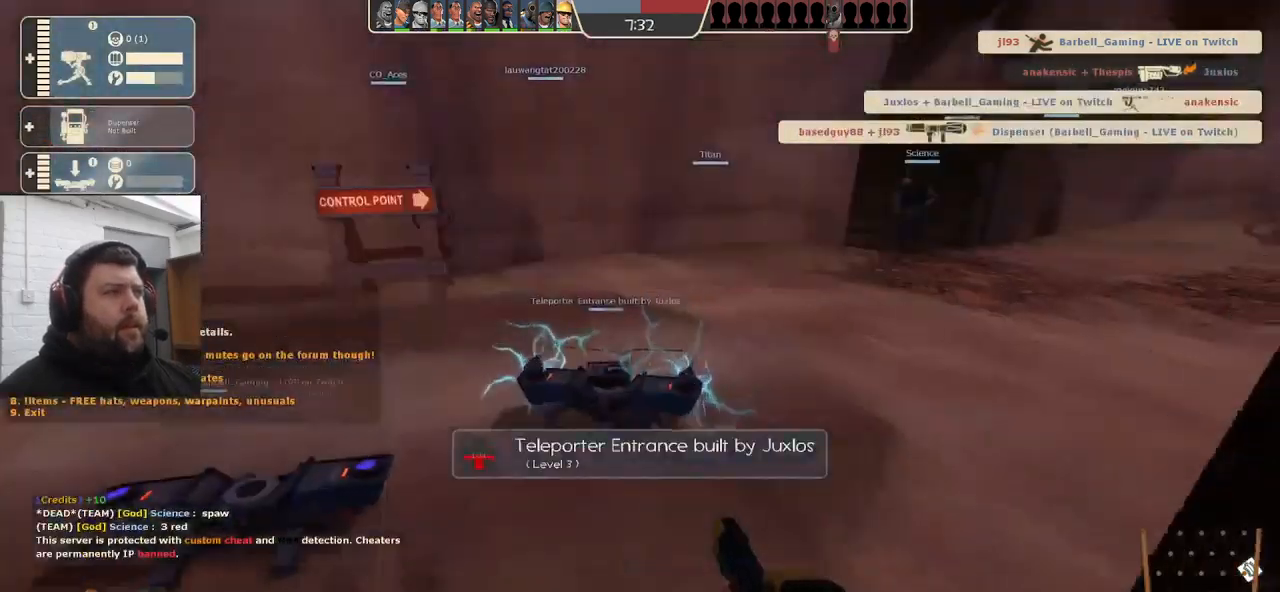
{"buttons": [], "left_stick": "center", "right_stick": "center", "events": []}
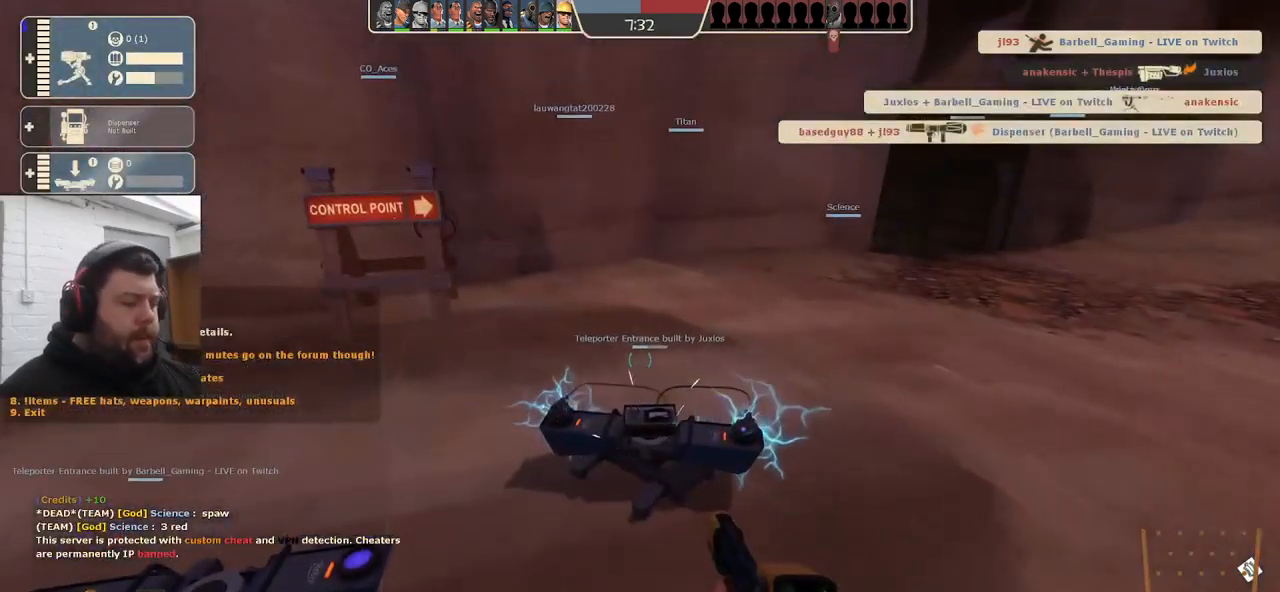
{"buttons": [], "left_stick": "center", "right_stick": "center", "events": []}
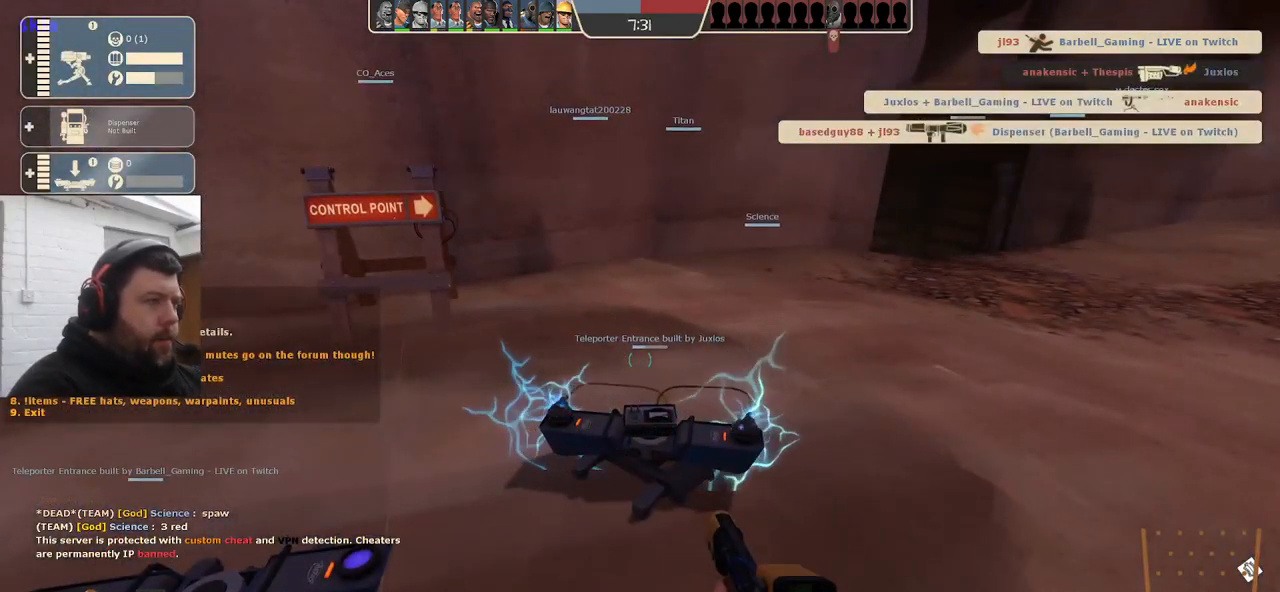
{"buttons": [], "left_stick": "center", "right_stick": "center", "events": [[317, "DPAD_DOWN", "down"], [450, "DPAD_DOWN", "up"]]}
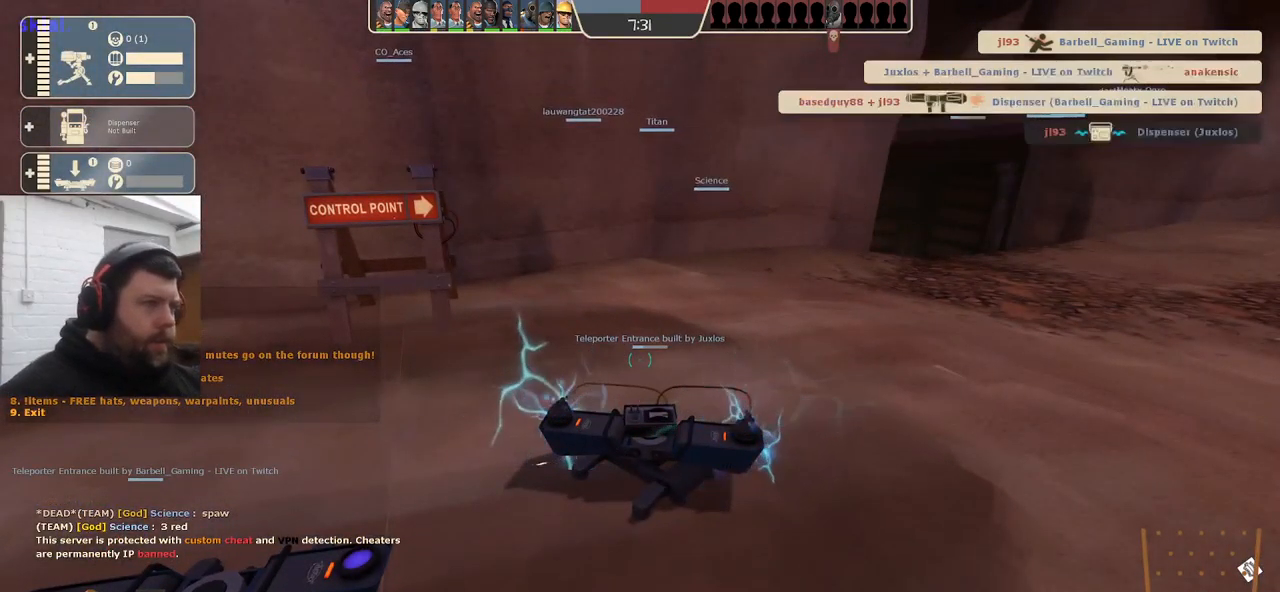
{"buttons": ["R2"], "left_stick": "center", "right_stick": "center", "events": [[117, "left_stick", "up"], [217, "R2", "down"], [250, "left_stick", "center"], [250, "right_stick", "up"], [450, "right_stick", "center"]]}
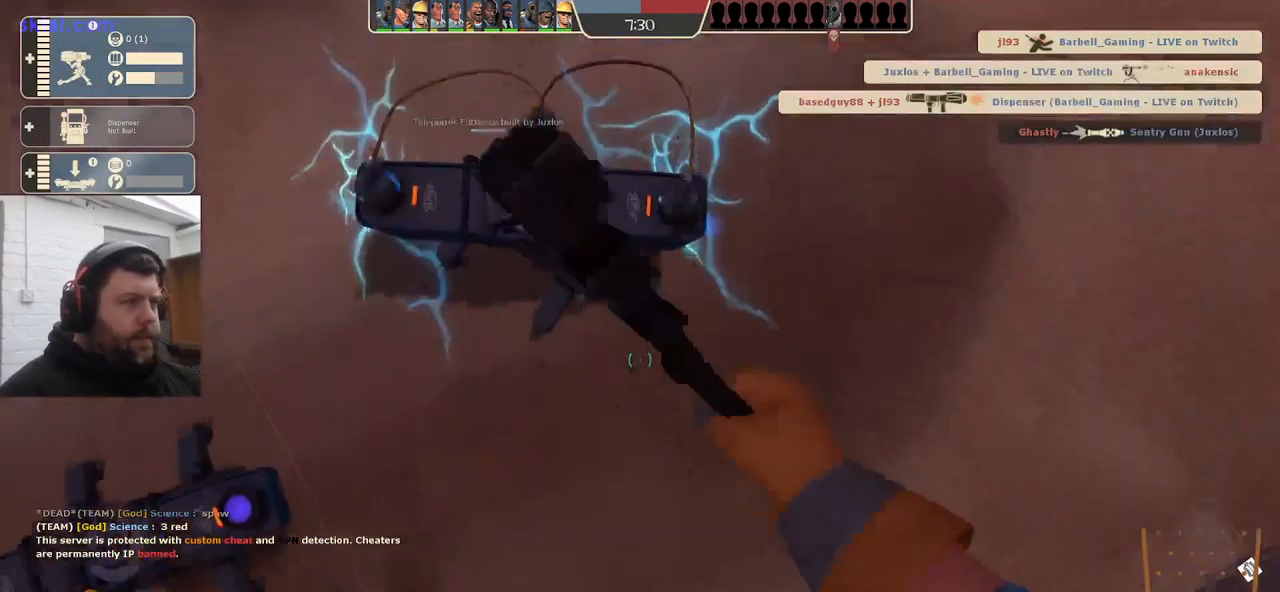
{"buttons": ["R2"], "left_stick": "center", "right_stick": "center", "events": []}
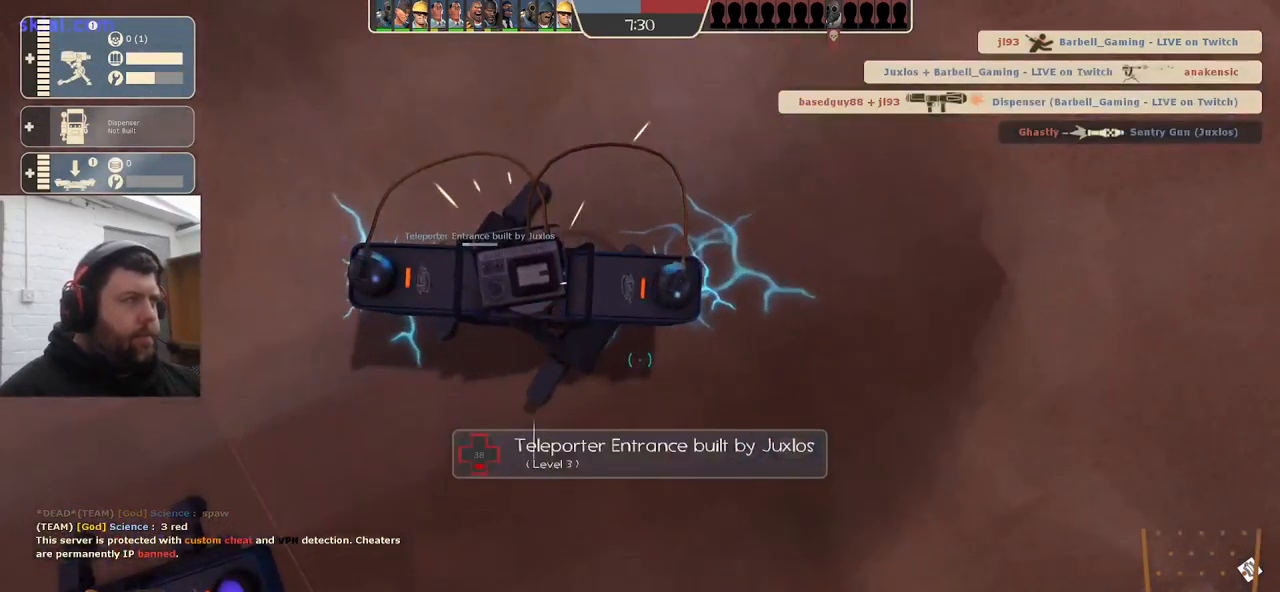
{"buttons": ["R2"], "left_stick": "center", "right_stick": "center", "events": []}
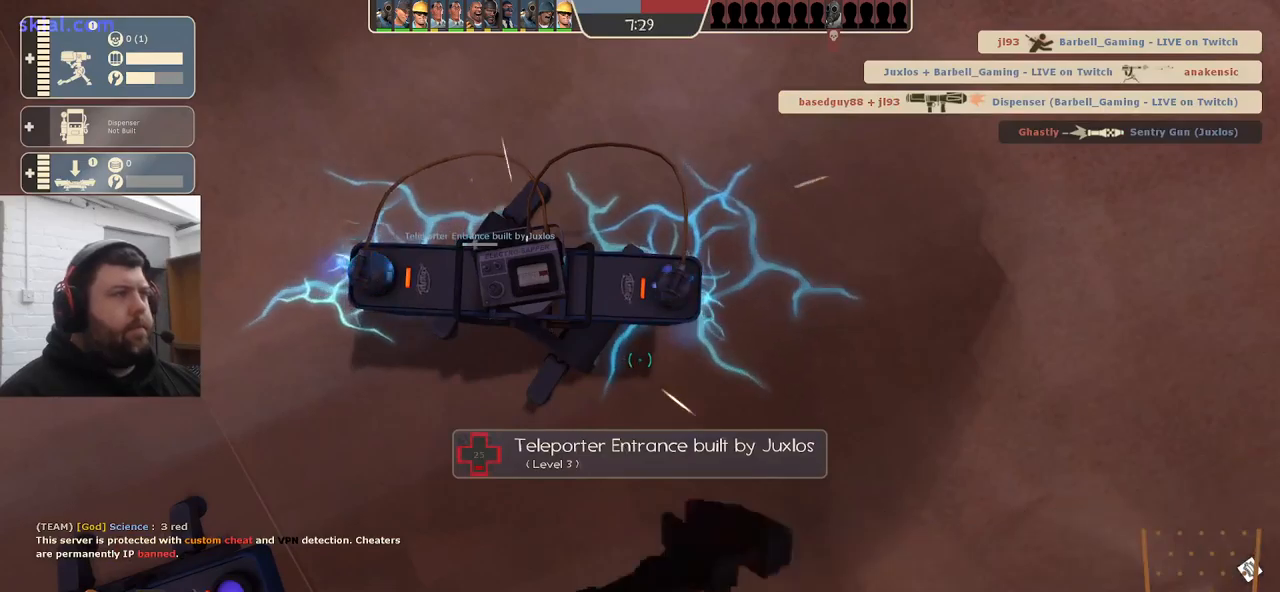
{"buttons": ["R2"], "left_stick": "center", "right_stick": "center", "events": []}
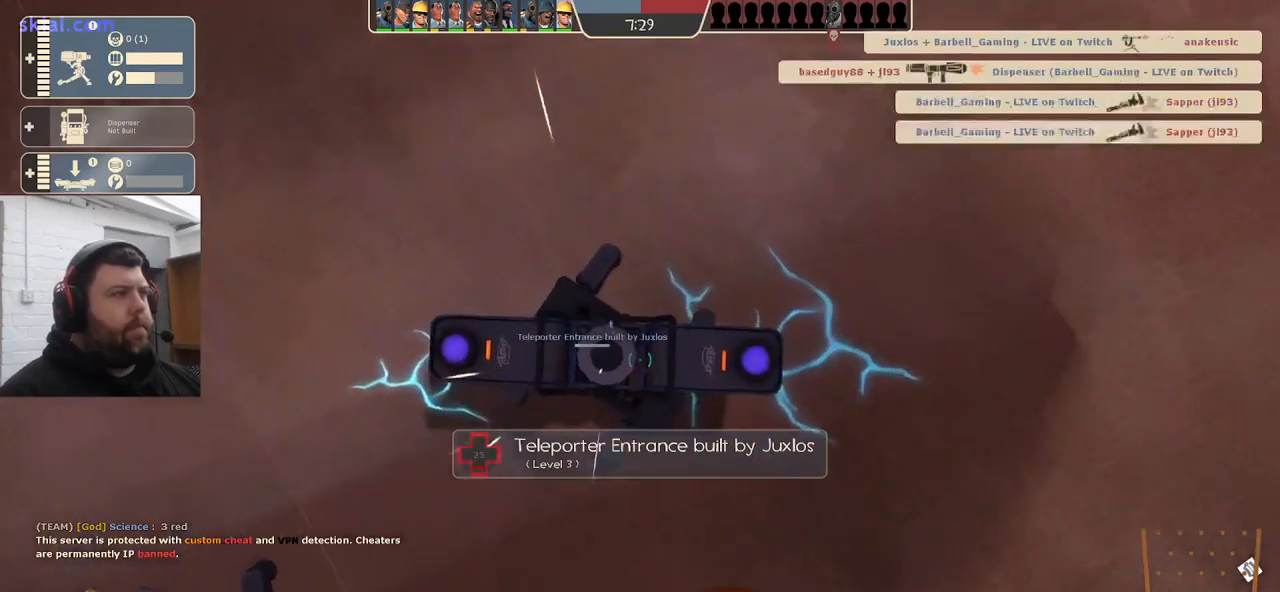
{"buttons": ["R2"], "left_stick": "center", "right_stick": "center", "events": []}